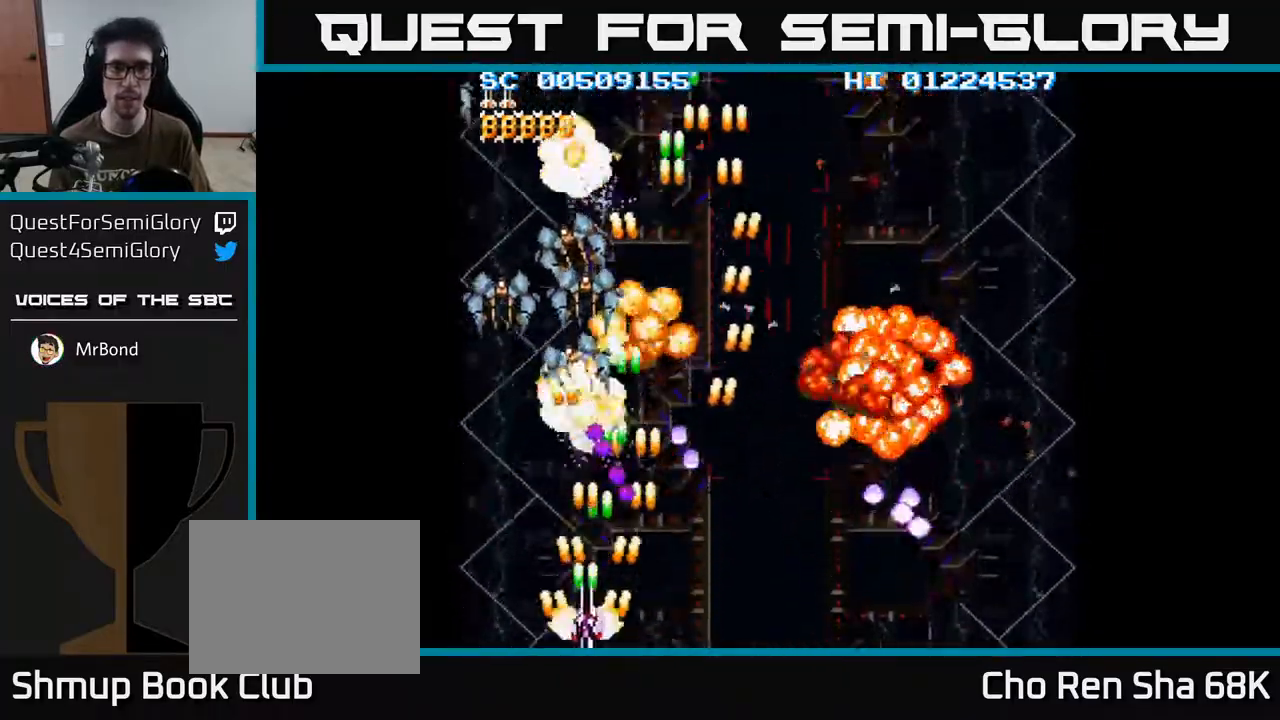
Gameplay with a controller (Xbox layout); each line is a JSON object with the inputs held at the frame after it. "events" lists button and stick changes between this image and that frame as [ms after this image, input, new state], when the widget could be followed in between.
{"buttons": ["A"], "left_stick": "center", "right_stick": "center", "events": [[217, "DPAD_LEFT", "up"], [217, "DPAD_UP", "down"], [383, "DPAD_UP", "up"]]}
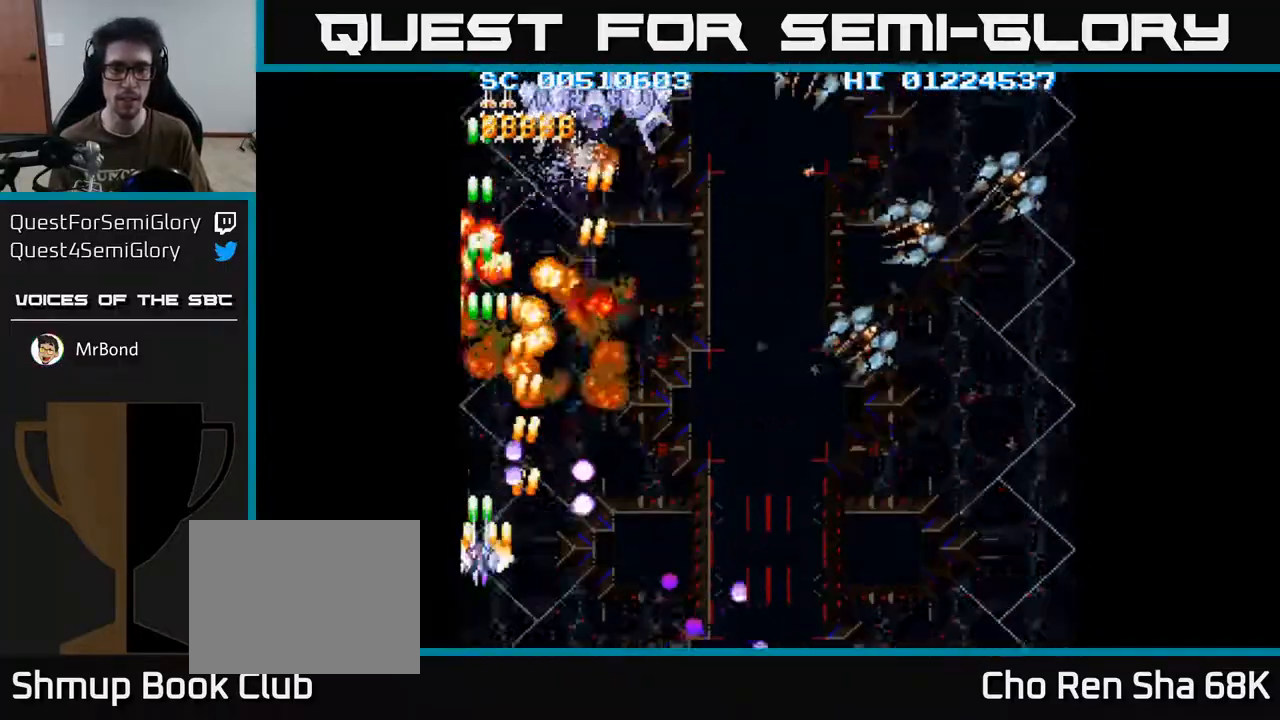
{"buttons": ["A", "DPAD_DOWN", "DPAD_RIGHT"], "left_stick": "center", "right_stick": "center", "events": [[17, "DPAD_UP", "down"], [100, "DPAD_RIGHT", "down"], [133, "DPAD_UP", "up"], [283, "DPAD_DOWN", "down"]]}
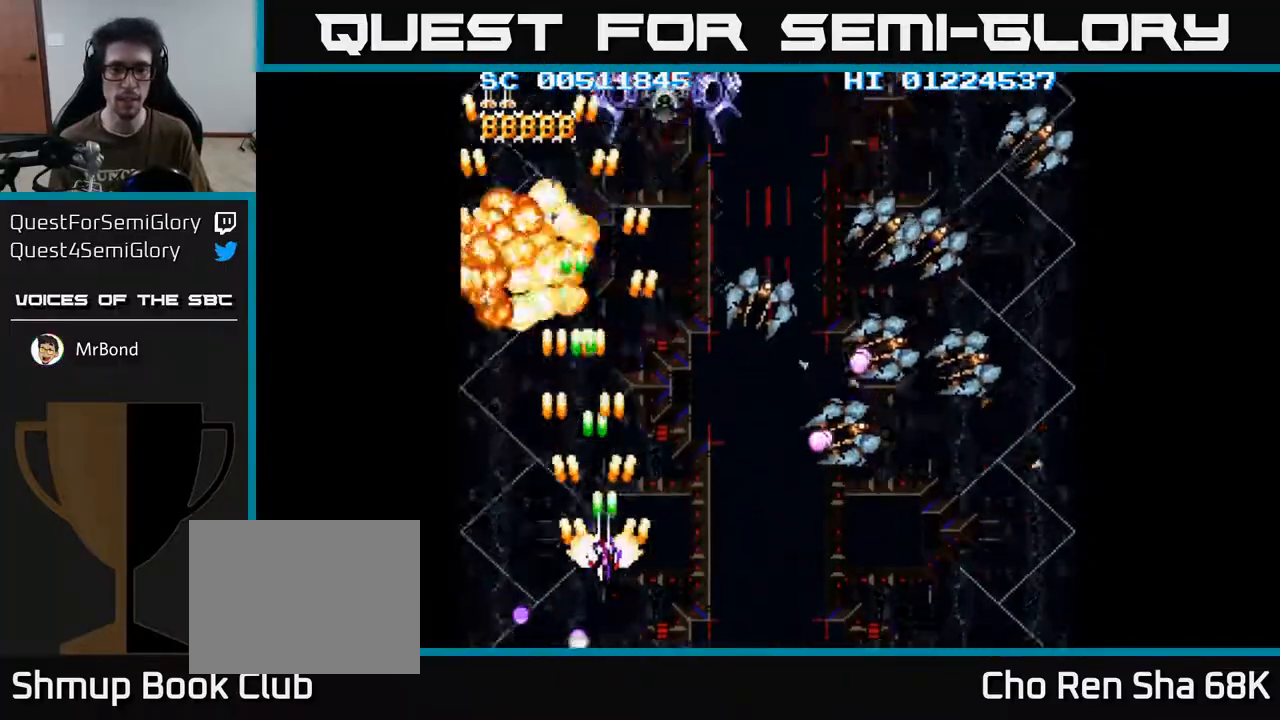
{"buttons": ["A", "DPAD_RIGHT"], "left_stick": "center", "right_stick": "center", "events": [[417, "DPAD_DOWN", "up"]]}
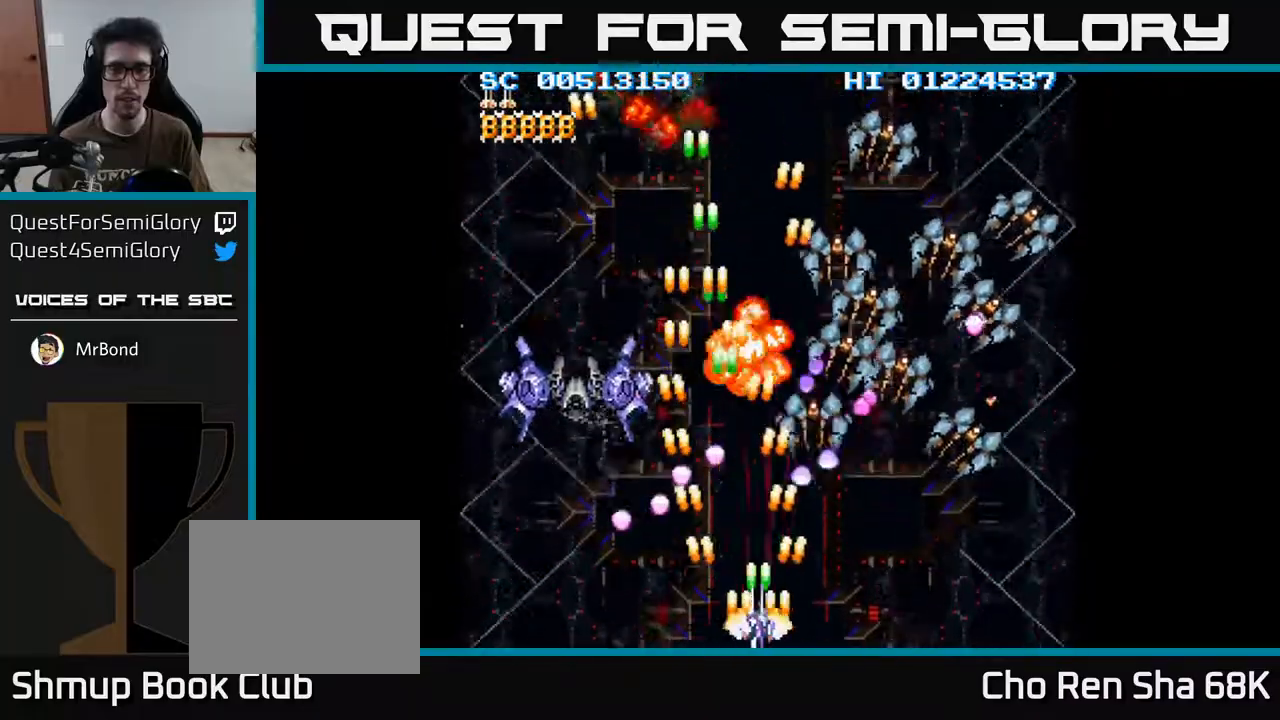
{"buttons": ["A", "DPAD_RIGHT"], "left_stick": "center", "right_stick": "center", "events": []}
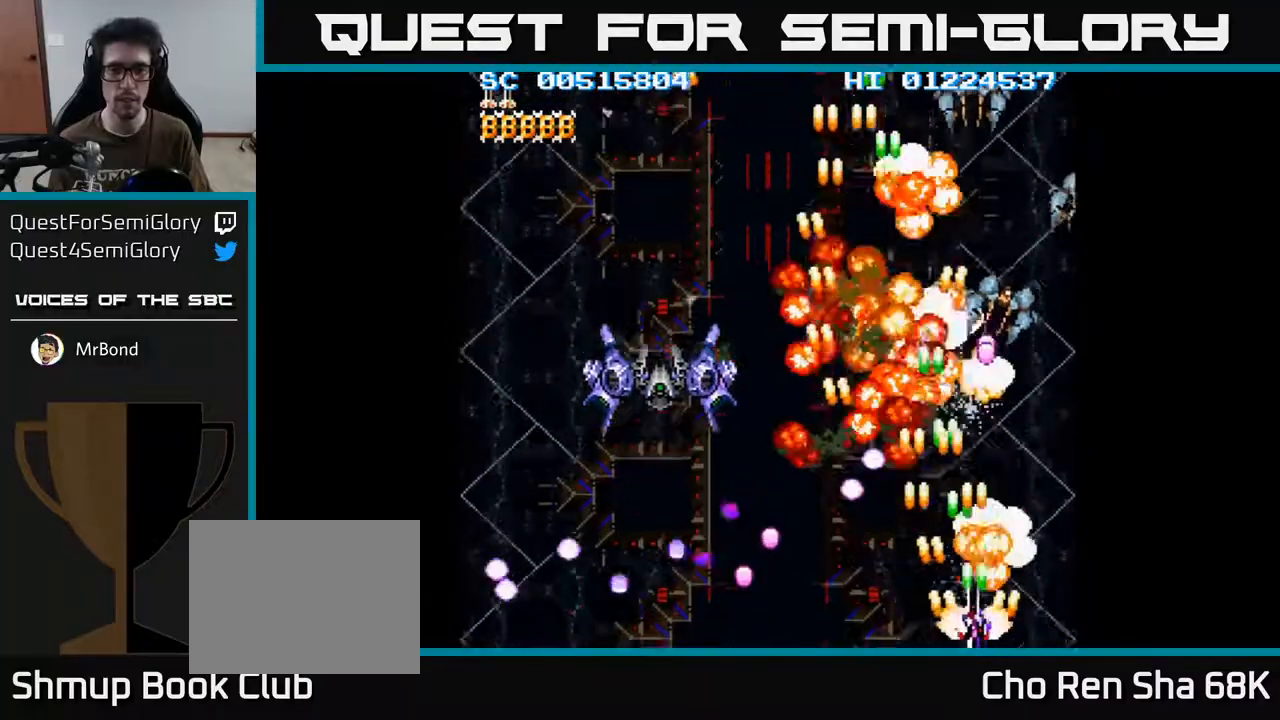
{"buttons": ["A", "DPAD_LEFT"], "left_stick": "center", "right_stick": "center", "events": [[83, "DPAD_RIGHT", "up"], [117, "DPAD_LEFT", "down"], [233, "DPAD_UP", "down"], [300, "DPAD_UP", "up"]]}
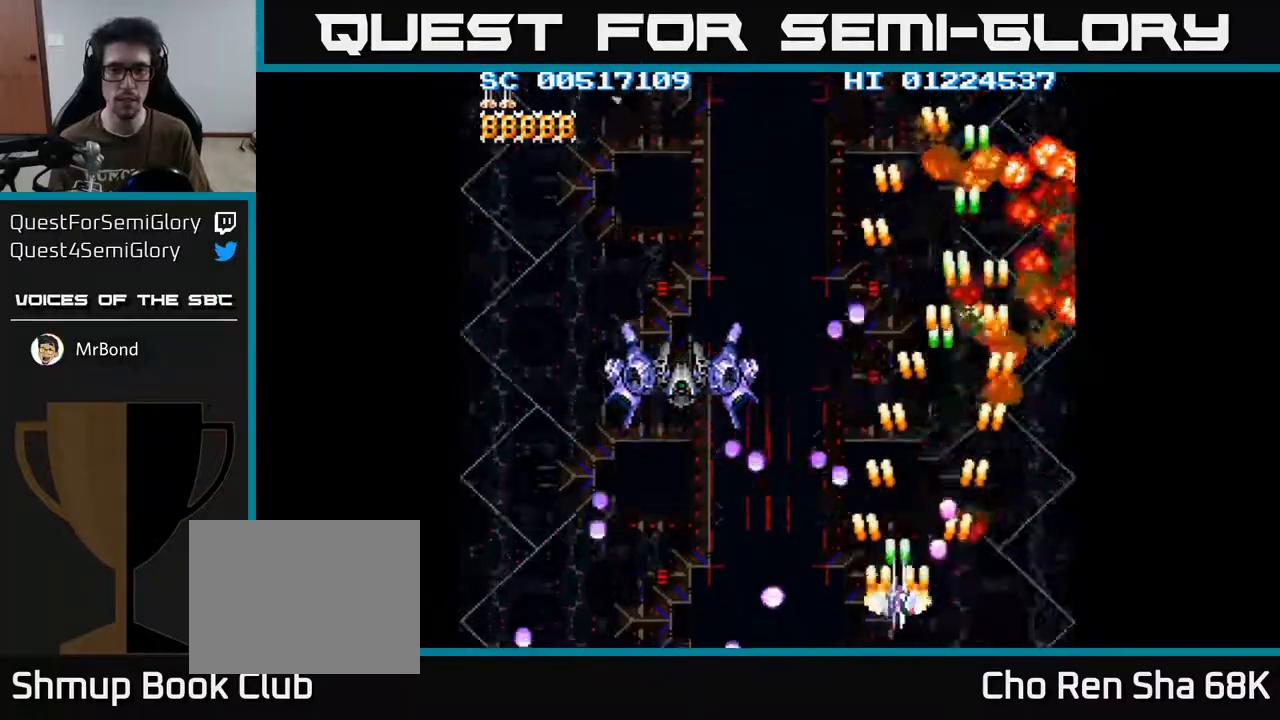
{"buttons": ["A", "DPAD_LEFT"], "left_stick": "center", "right_stick": "center", "events": []}
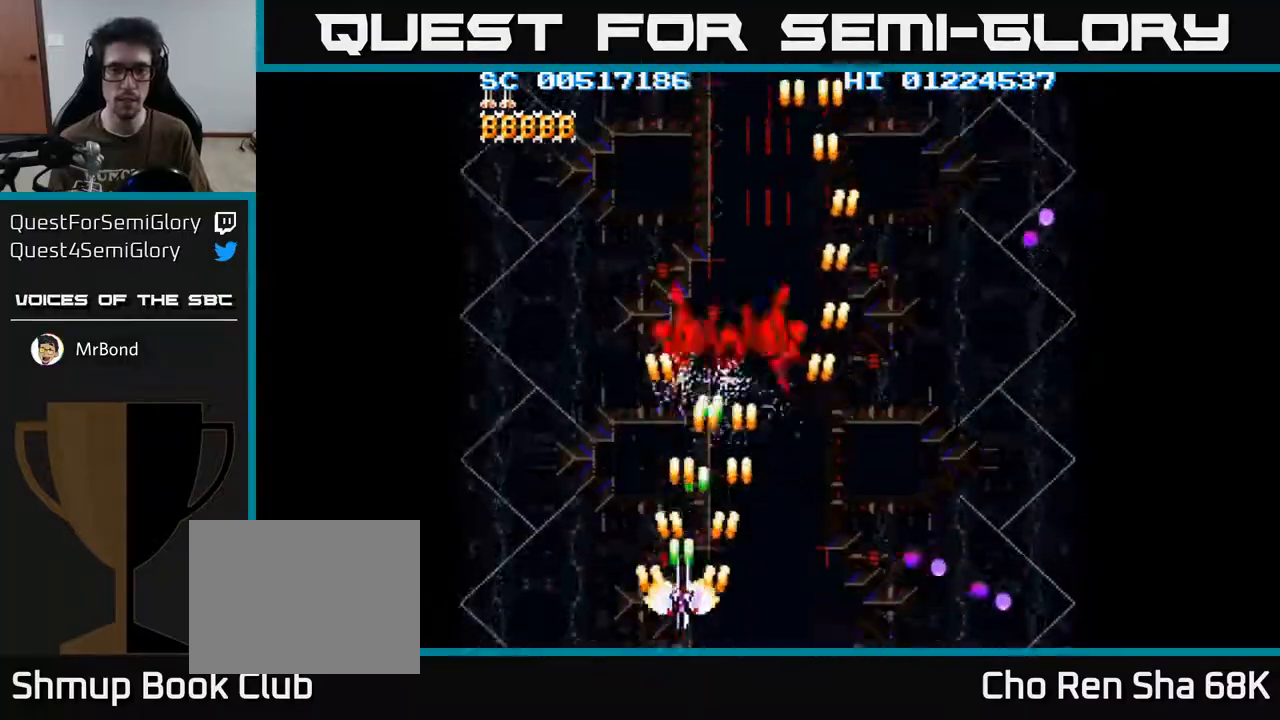
{"buttons": ["A", "DPAD_RIGHT"], "left_stick": "center", "right_stick": "center", "events": [[17, "DPAD_DOWN", "down"], [17, "DPAD_LEFT", "up"], [50, "DPAD_RIGHT", "down"], [67, "DPAD_DOWN", "up"]]}
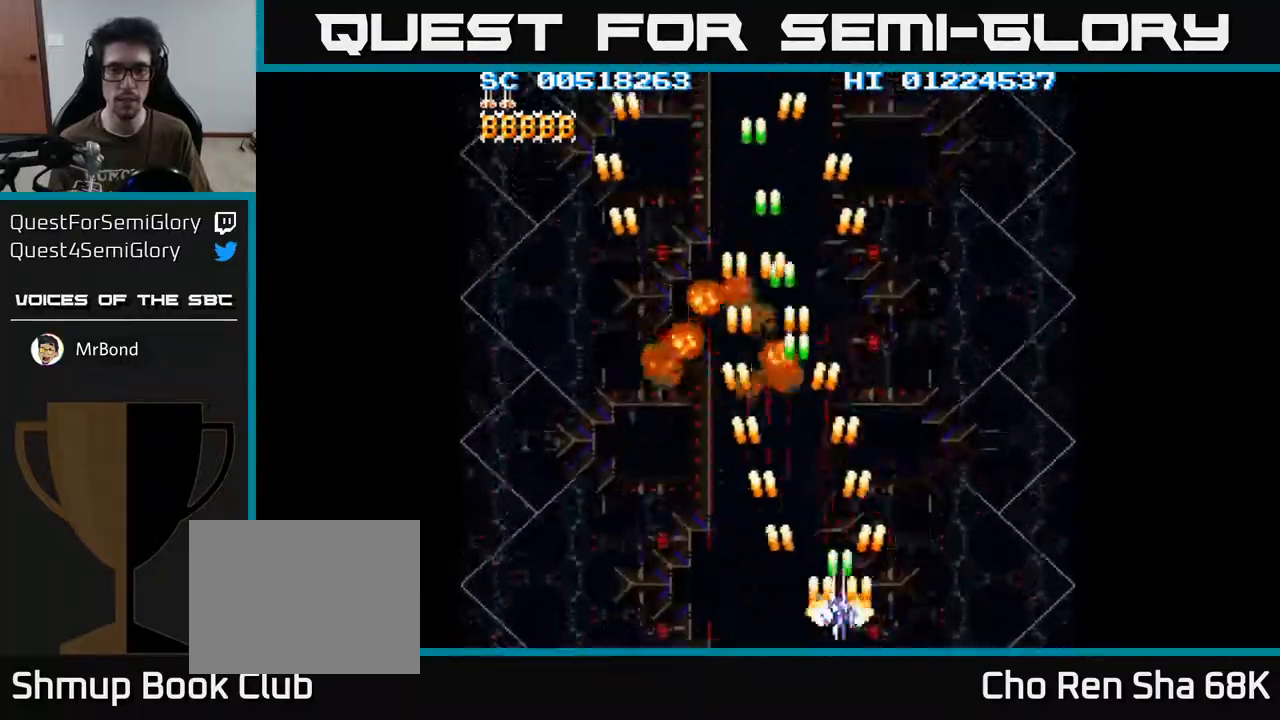
{"buttons": ["A", "DPAD_LEFT"], "left_stick": "center", "right_stick": "center", "events": [[350, "DPAD_RIGHT", "up"], [417, "DPAD_LEFT", "down"]]}
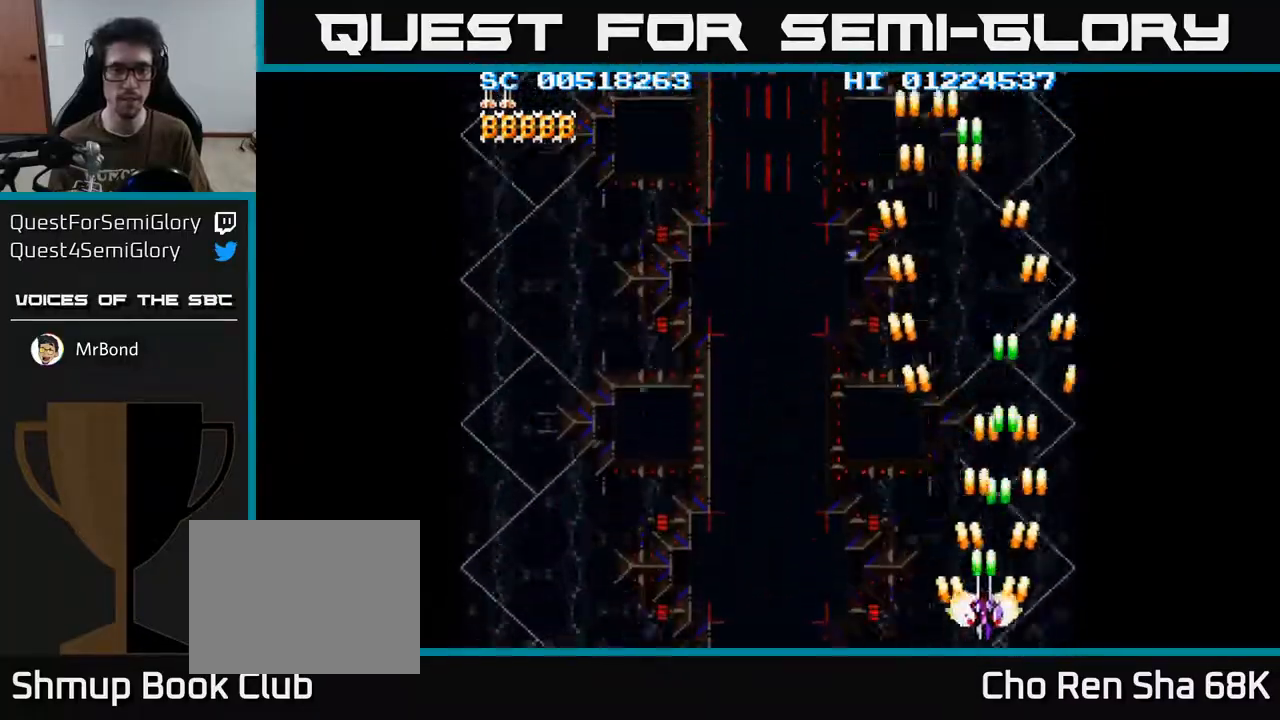
{"buttons": ["A", "DPAD_LEFT"], "left_stick": "center", "right_stick": "center", "events": []}
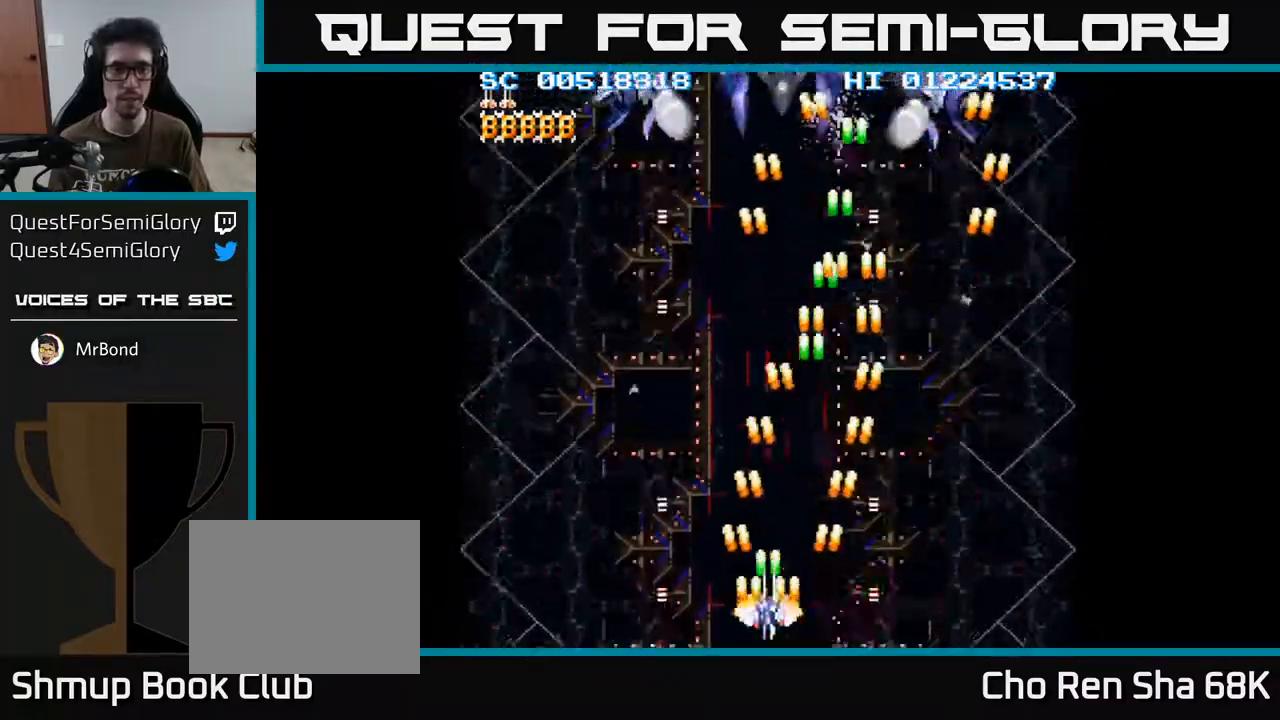
{"buttons": ["A", "DPAD_RIGHT"], "left_stick": "center", "right_stick": "center", "events": [[367, "DPAD_LEFT", "up"], [400, "DPAD_RIGHT", "down"]]}
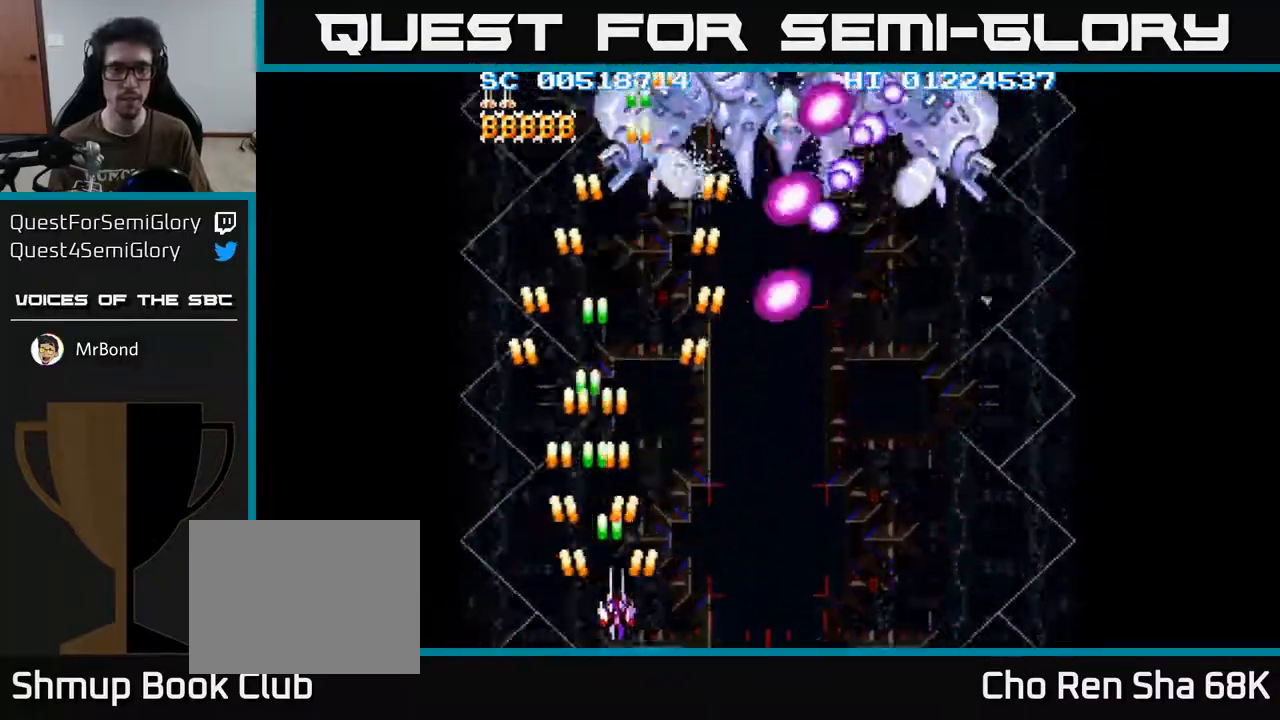
{"buttons": ["A", "DPAD_UP"], "left_stick": "center", "right_stick": "center", "events": [[383, "DPAD_RIGHT", "up"], [383, "DPAD_UP", "down"]]}
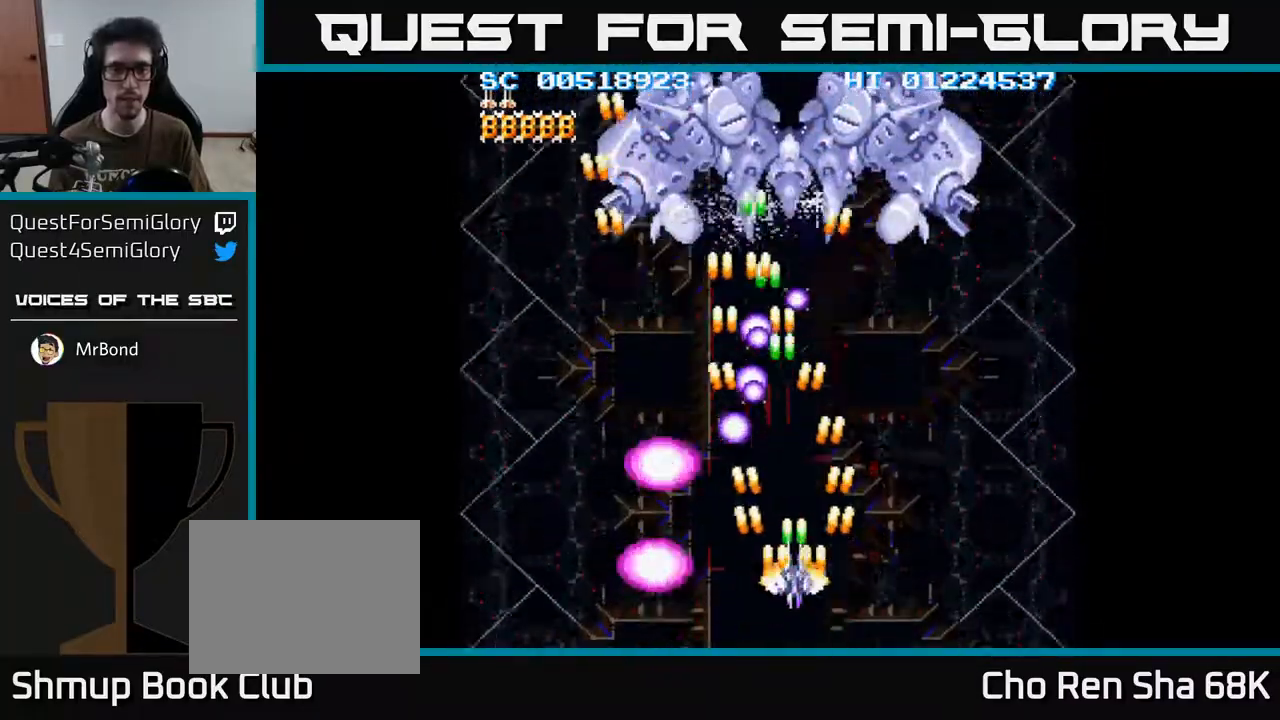
{"buttons": ["A", "DPAD_DOWN"], "left_stick": "center", "right_stick": "center", "events": [[367, "DPAD_UP", "up"], [467, "DPAD_DOWN", "down"]]}
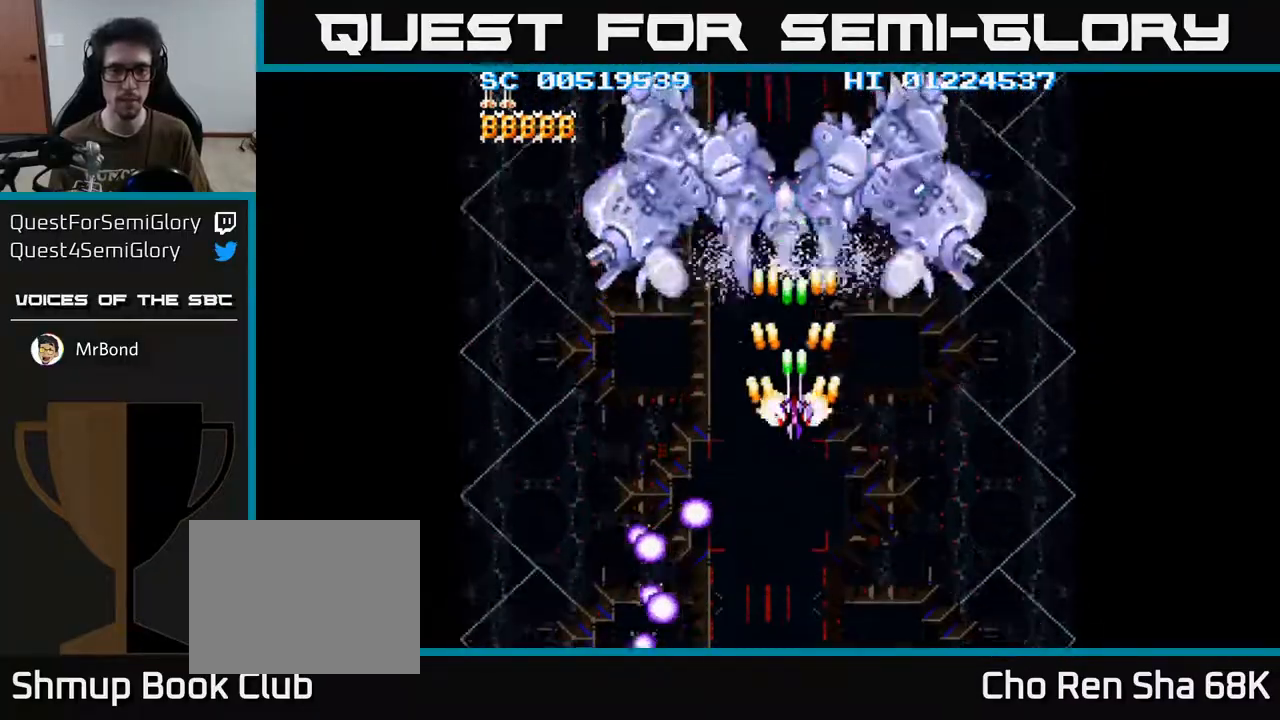
{"buttons": ["A", "DPAD_LEFT"], "left_stick": "center", "right_stick": "center", "events": [[200, "DPAD_LEFT", "down"], [417, "DPAD_DOWN", "up"]]}
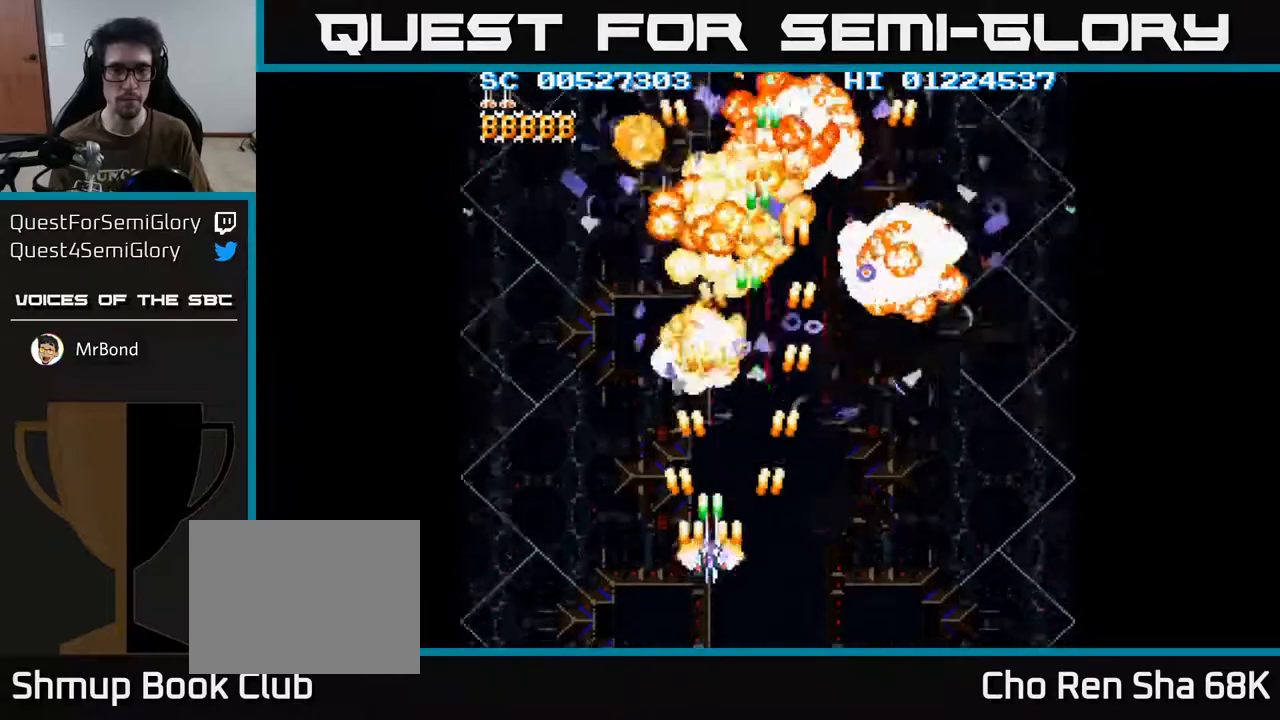
{"buttons": ["A", "DPAD_DOWN"], "left_stick": "center", "right_stick": "center", "events": [[167, "DPAD_DOWN", "down"], [467, "DPAD_LEFT", "up"]]}
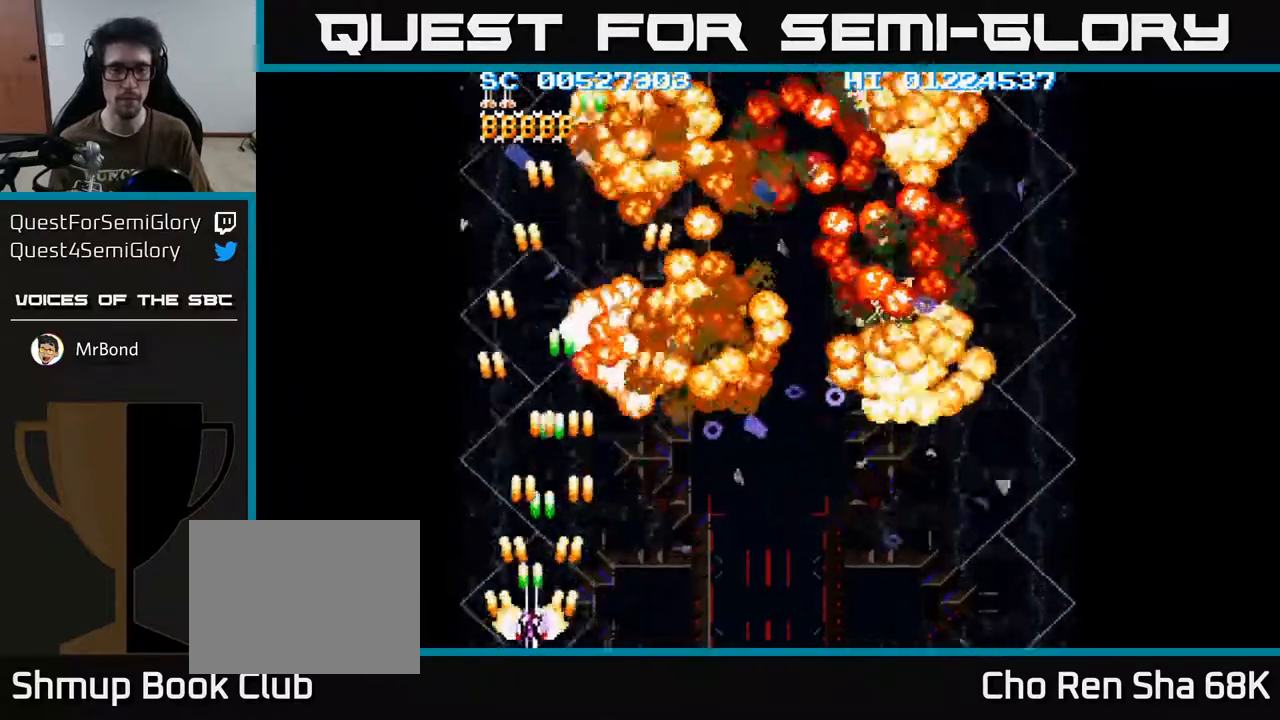
{"buttons": ["A", "DPAD_RIGHT"], "left_stick": "center", "right_stick": "center", "events": [[33, "DPAD_DOWN", "up"], [33, "DPAD_RIGHT", "down"]]}
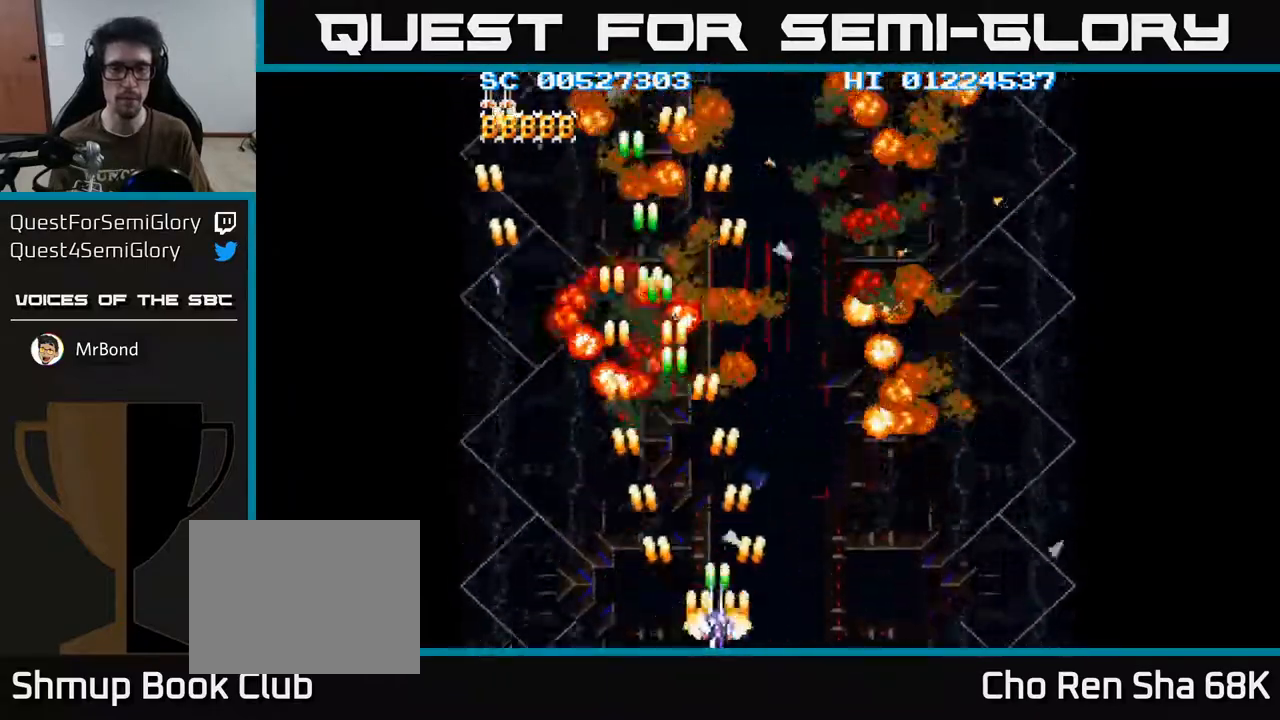
{"buttons": ["A", "DPAD_UP"], "left_stick": "center", "right_stick": "center", "events": [[17, "DPAD_UP", "down"], [483, "DPAD_RIGHT", "up"]]}
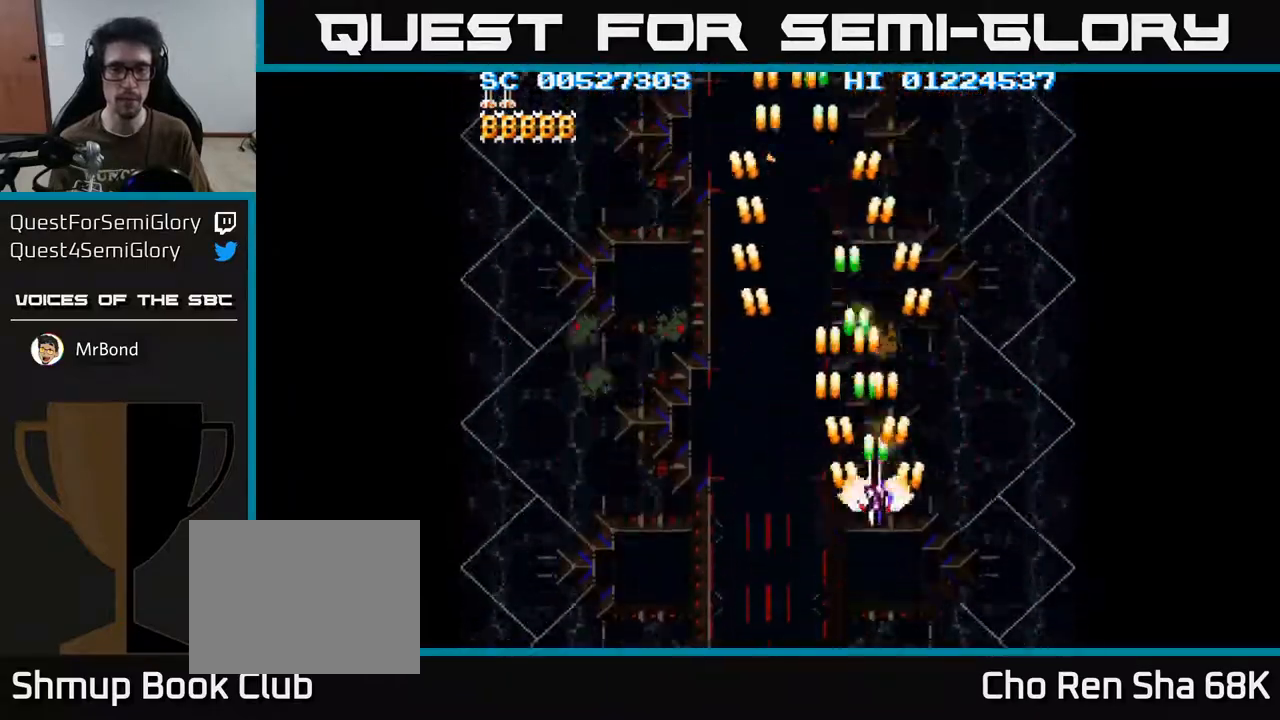
{"buttons": ["A"], "left_stick": "center", "right_stick": "center", "events": [[500, "DPAD_UP", "up"]]}
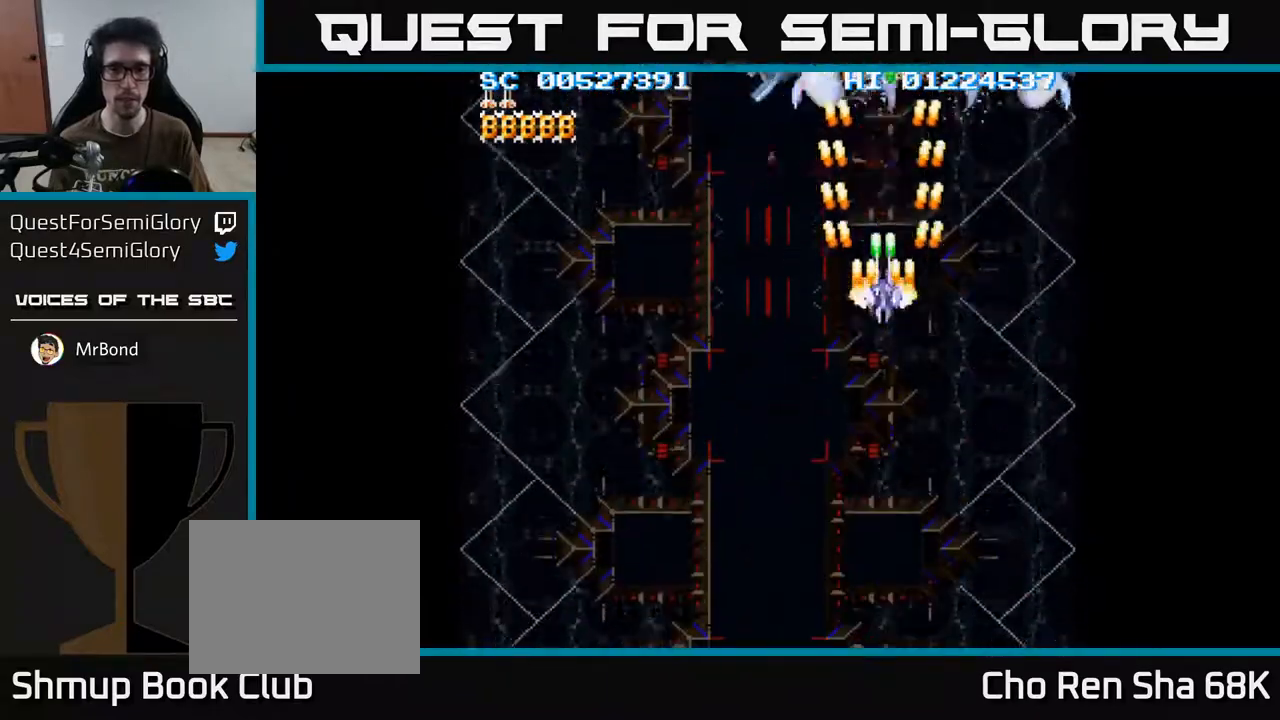
{"buttons": ["A", "DPAD_DOWN"], "left_stick": "center", "right_stick": "center", "events": [[333, "DPAD_DOWN", "down"]]}
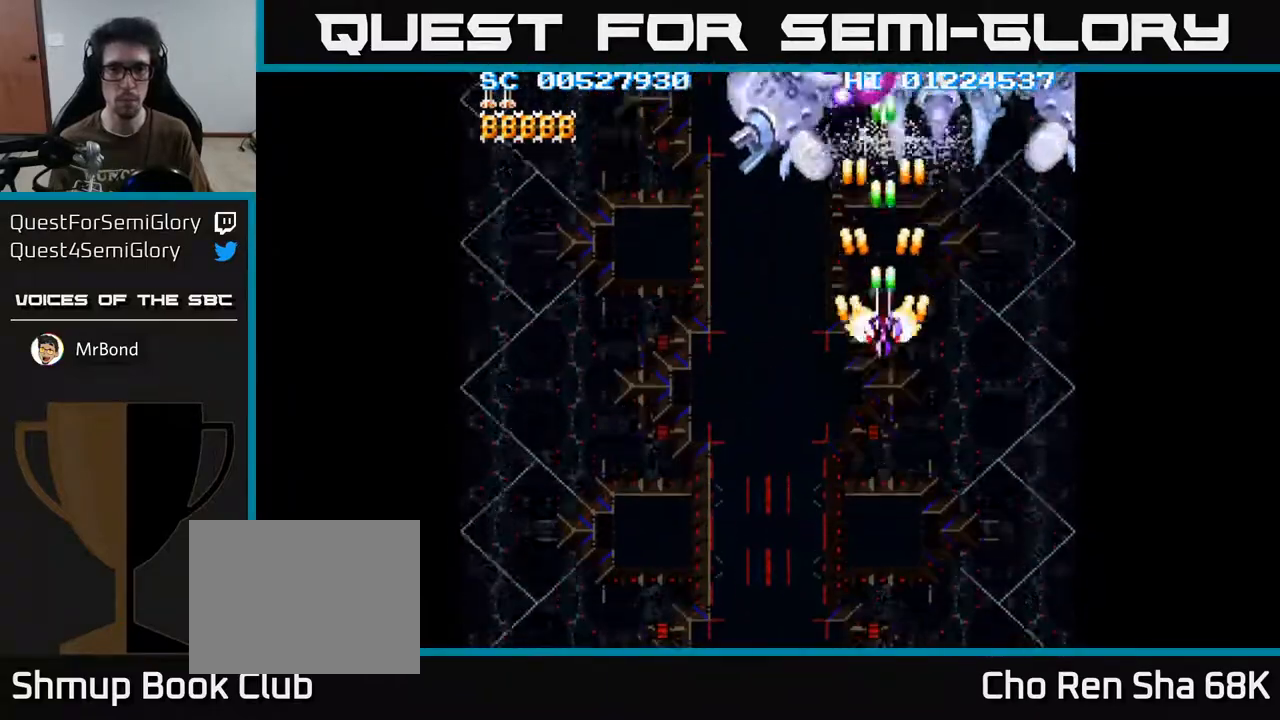
{"buttons": ["A", "DPAD_UP"], "left_stick": "center", "right_stick": "center", "events": [[167, "DPAD_LEFT", "down"], [250, "DPAD_DOWN", "up"], [383, "DPAD_UP", "down"], [433, "DPAD_LEFT", "up"]]}
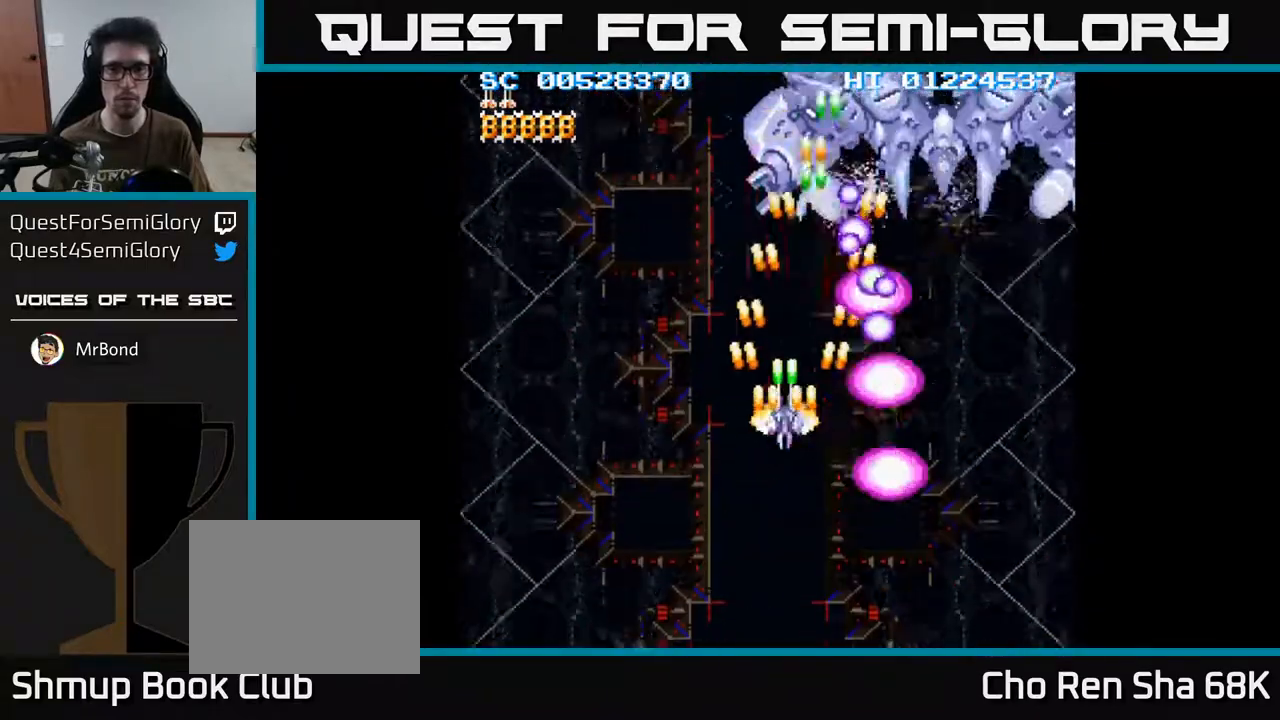
{"buttons": ["A", "DPAD_DOWN", "DPAD_RIGHT"], "left_stick": "center", "right_stick": "center", "events": [[117, "DPAD_RIGHT", "down"], [217, "DPAD_UP", "up"], [500, "DPAD_DOWN", "down"]]}
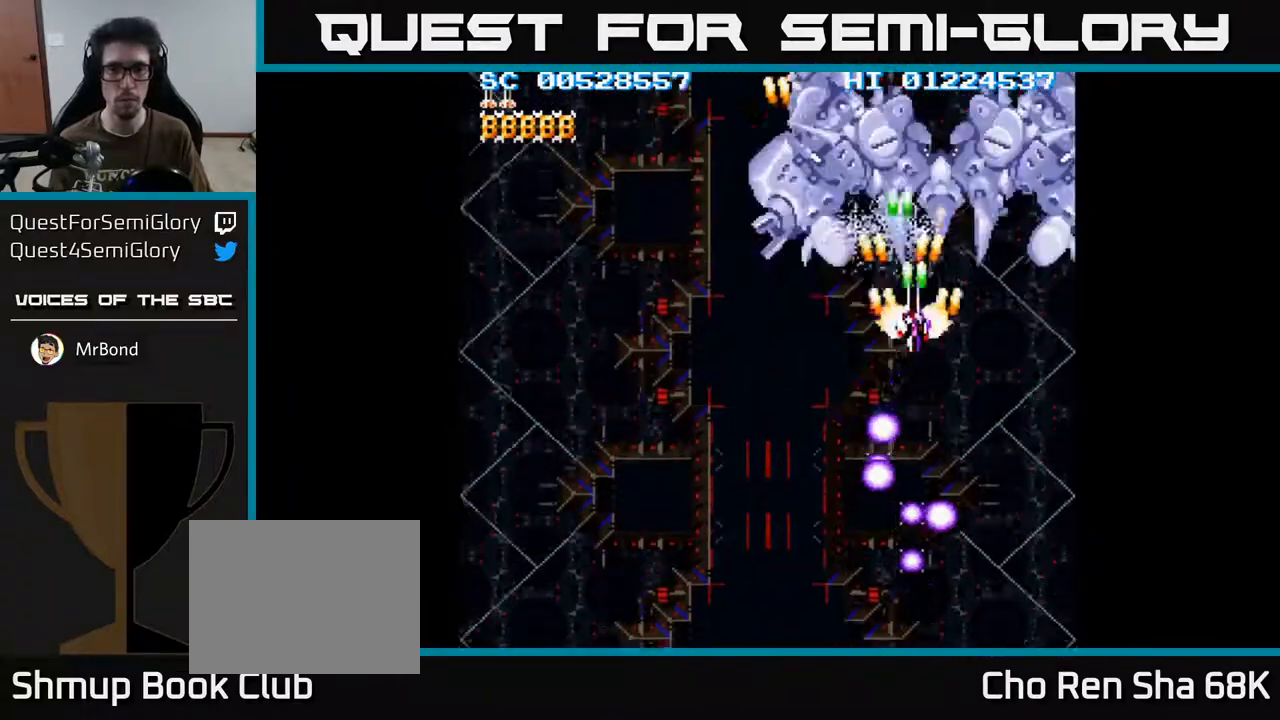
{"buttons": ["A", "DPAD_LEFT"], "left_stick": "center", "right_stick": "center", "events": [[33, "DPAD_RIGHT", "up"], [133, "DPAD_LEFT", "down"], [500, "DPAD_DOWN", "up"]]}
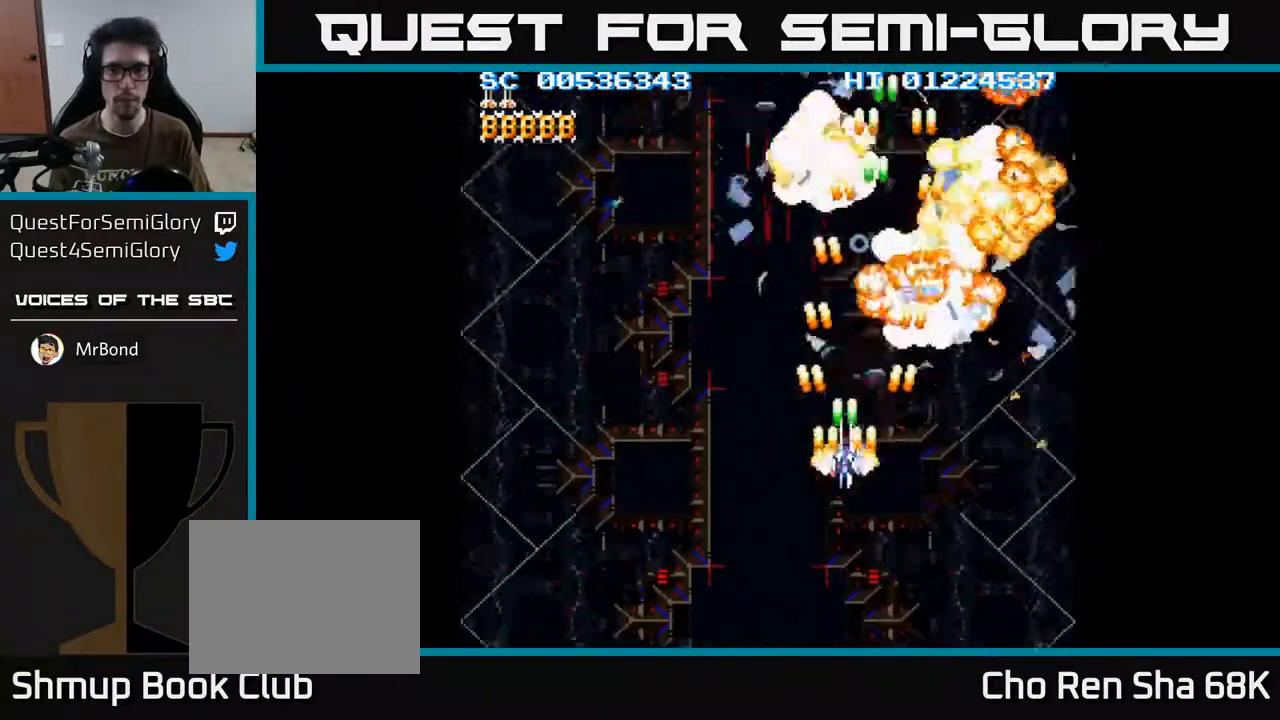
{"buttons": ["A", "DPAD_UP"], "left_stick": "center", "right_stick": "center", "events": [[400, "DPAD_UP", "down"], [450, "DPAD_LEFT", "up"]]}
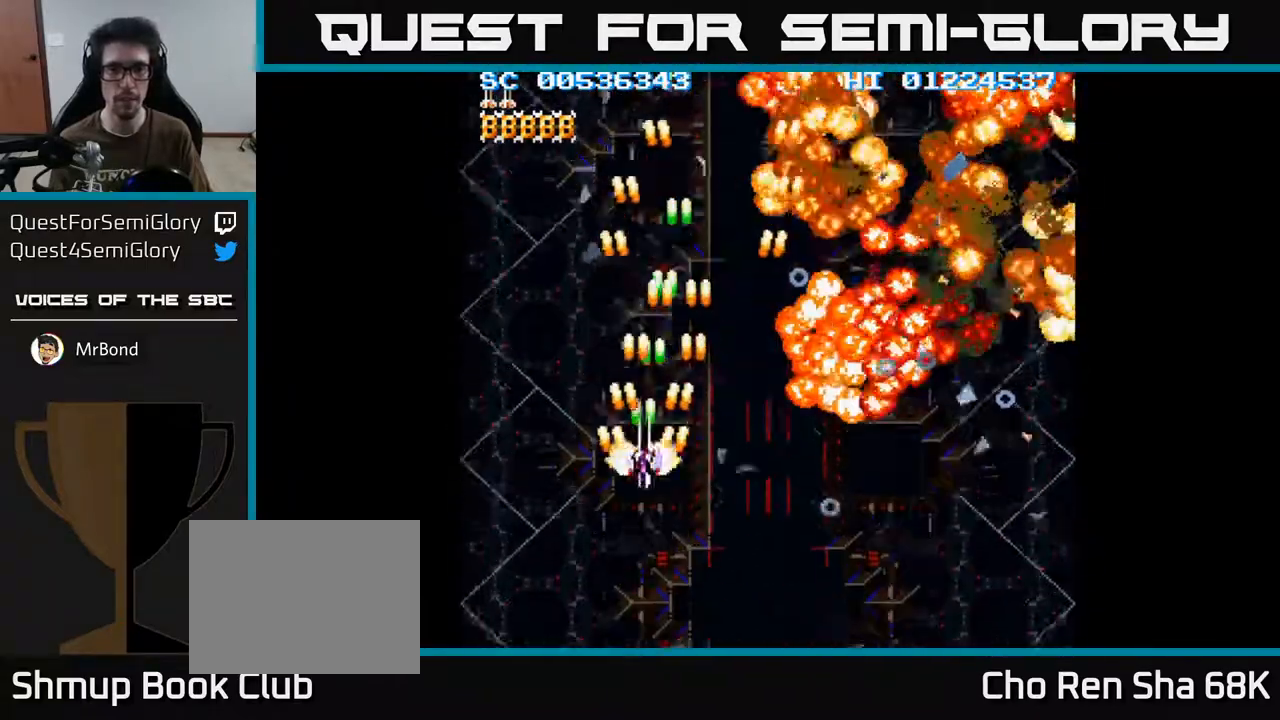
{"buttons": ["A", "DPAD_DOWN", "DPAD_RIGHT"], "left_stick": "center", "right_stick": "center", "events": [[350, "DPAD_RIGHT", "down"], [367, "DPAD_UP", "up"], [450, "DPAD_DOWN", "down"]]}
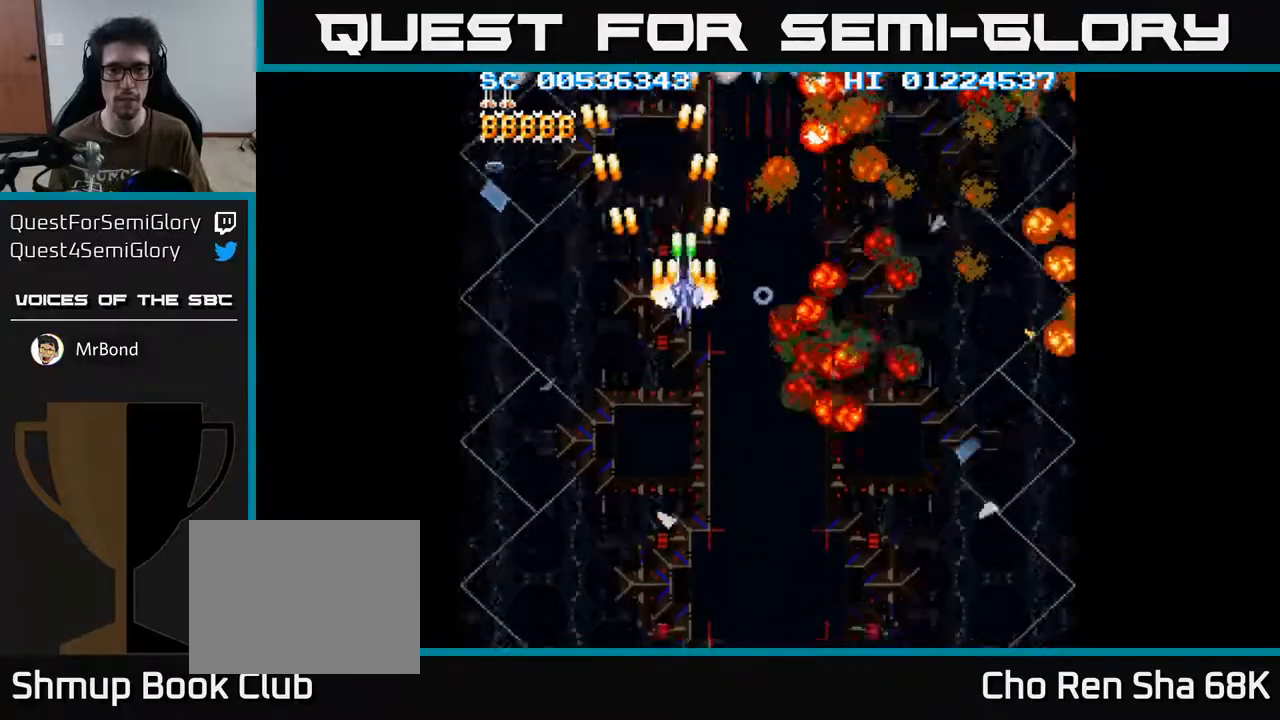
{"buttons": ["A"], "left_stick": "center", "right_stick": "center", "events": [[133, "DPAD_RIGHT", "up"], [317, "DPAD_LEFT", "down"], [367, "DPAD_DOWN", "up"], [483, "DPAD_LEFT", "up"]]}
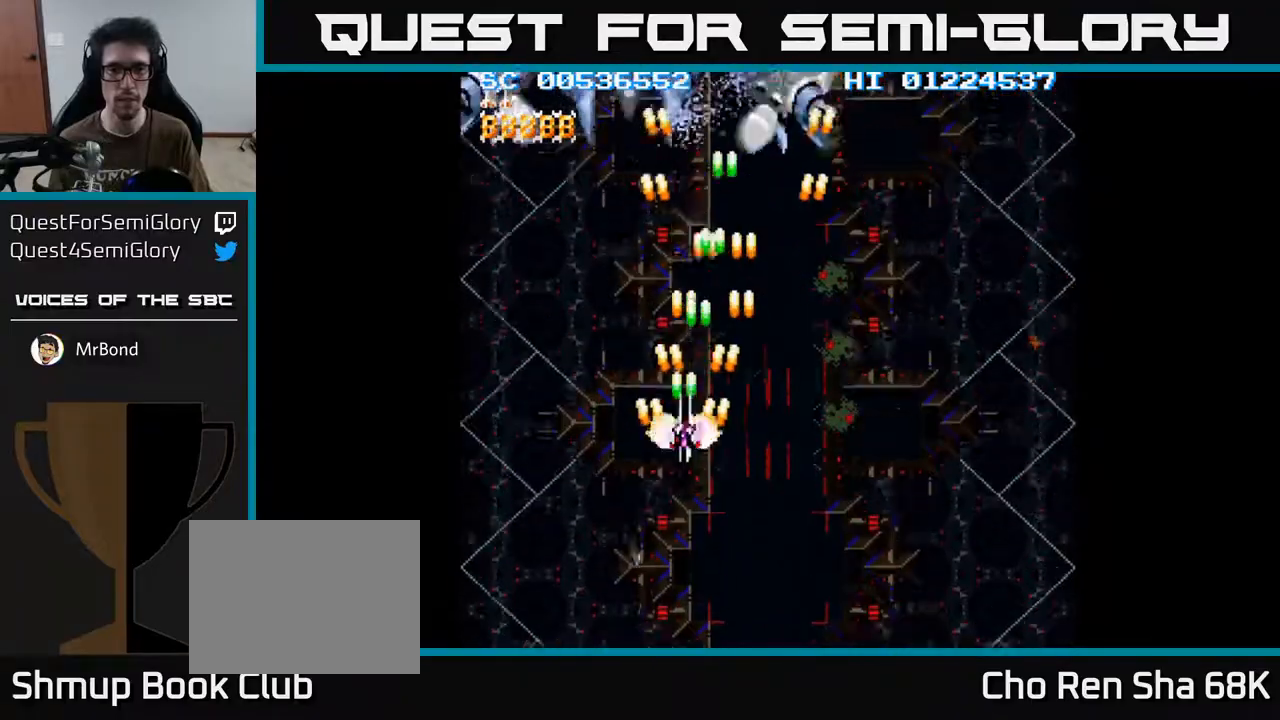
{"buttons": ["A", "DPAD_LEFT"], "left_stick": "center", "right_stick": "center", "events": [[33, "DPAD_RIGHT", "down"], [50, "DPAD_DOWN", "down"], [100, "DPAD_RIGHT", "up"], [183, "DPAD_LEFT", "down"], [217, "DPAD_DOWN", "up"], [283, "DPAD_UP", "down"], [483, "DPAD_UP", "up"]]}
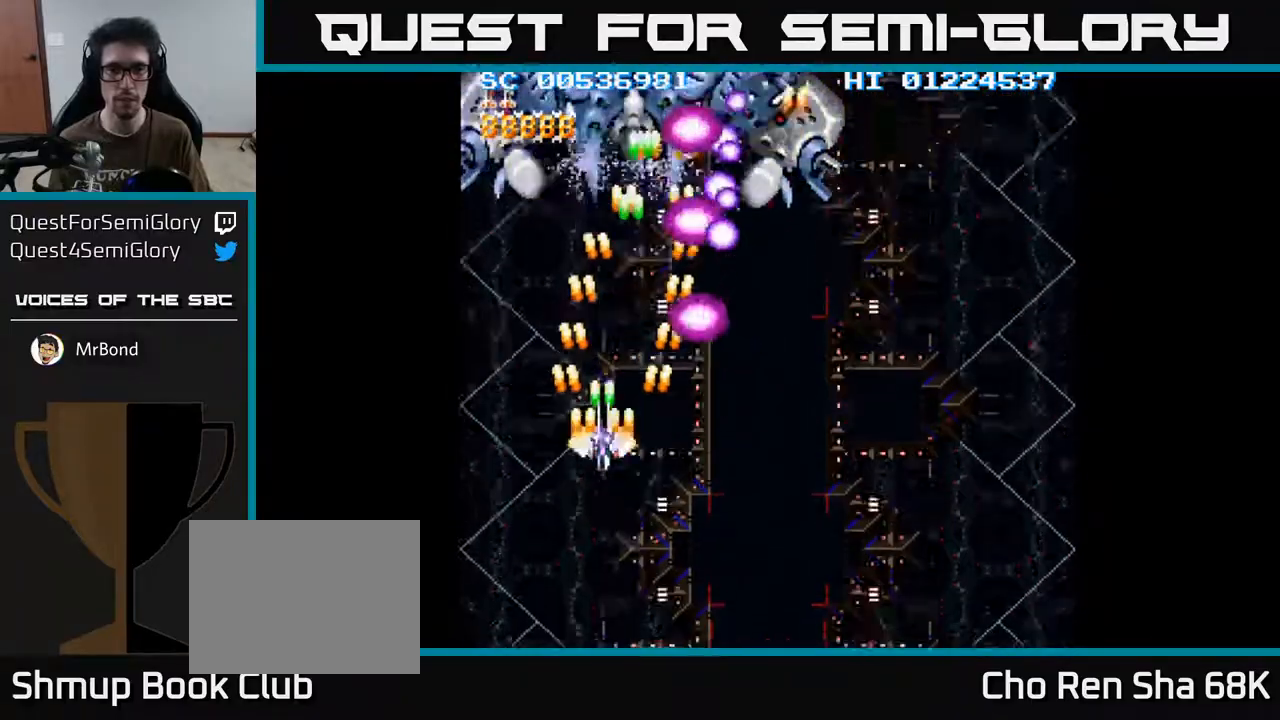
{"buttons": ["A", "DPAD_UP", "DPAD_RIGHT"], "left_stick": "center", "right_stick": "center", "events": [[67, "DPAD_DOWN", "down"], [117, "DPAD_LEFT", "up"], [217, "DPAD_DOWN", "up"], [267, "DPAD_UP", "down"], [283, "DPAD_LEFT", "down"], [417, "DPAD_LEFT", "up"], [450, "DPAD_RIGHT", "down"]]}
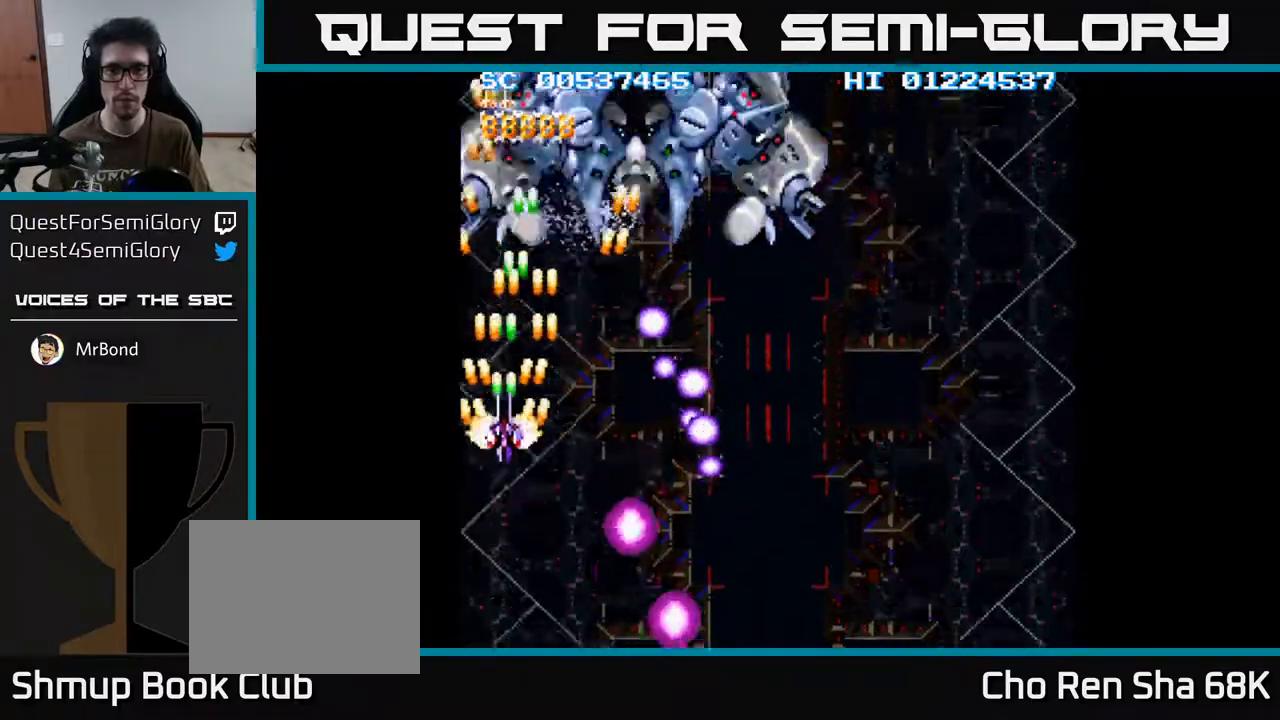
{"buttons": ["A", "DPAD_DOWN"], "left_stick": "center", "right_stick": "center", "events": [[283, "DPAD_UP", "up"], [317, "DPAD_RIGHT", "up"], [450, "DPAD_DOWN", "down"]]}
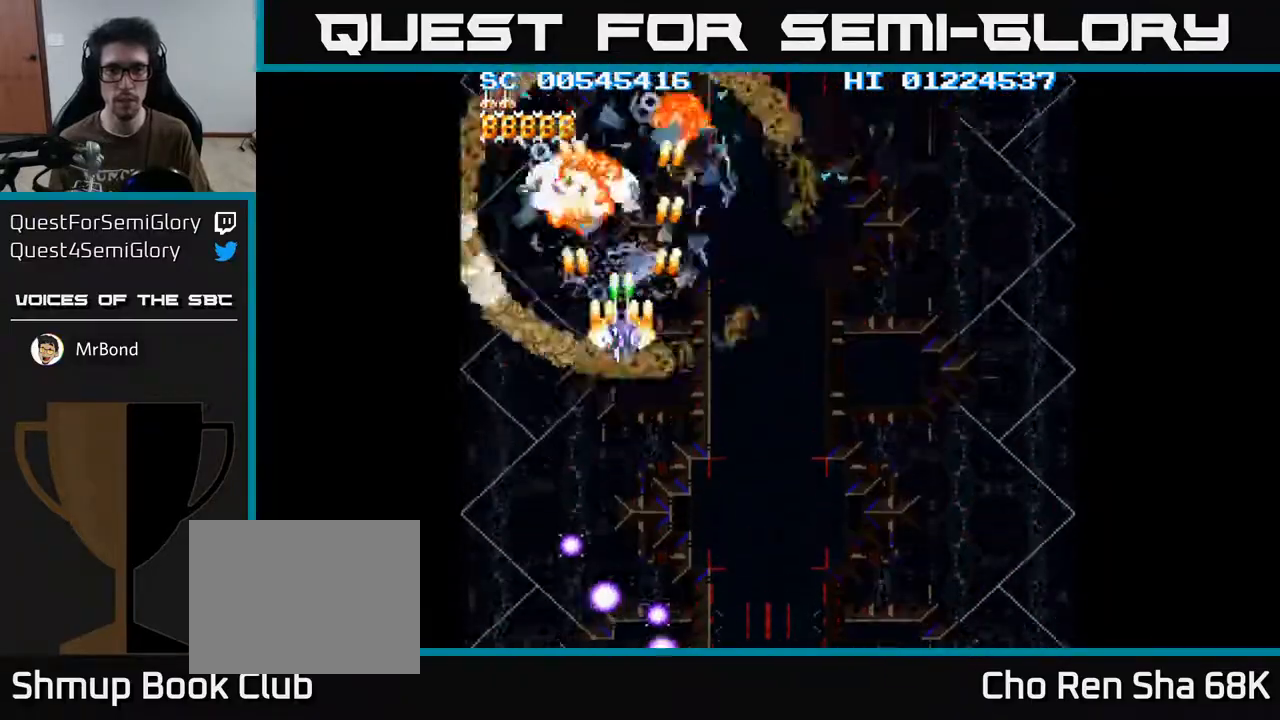
{"buttons": ["A", "DPAD_DOWN", "DPAD_RIGHT"], "left_stick": "center", "right_stick": "center", "events": [[100, "DPAD_RIGHT", "down"]]}
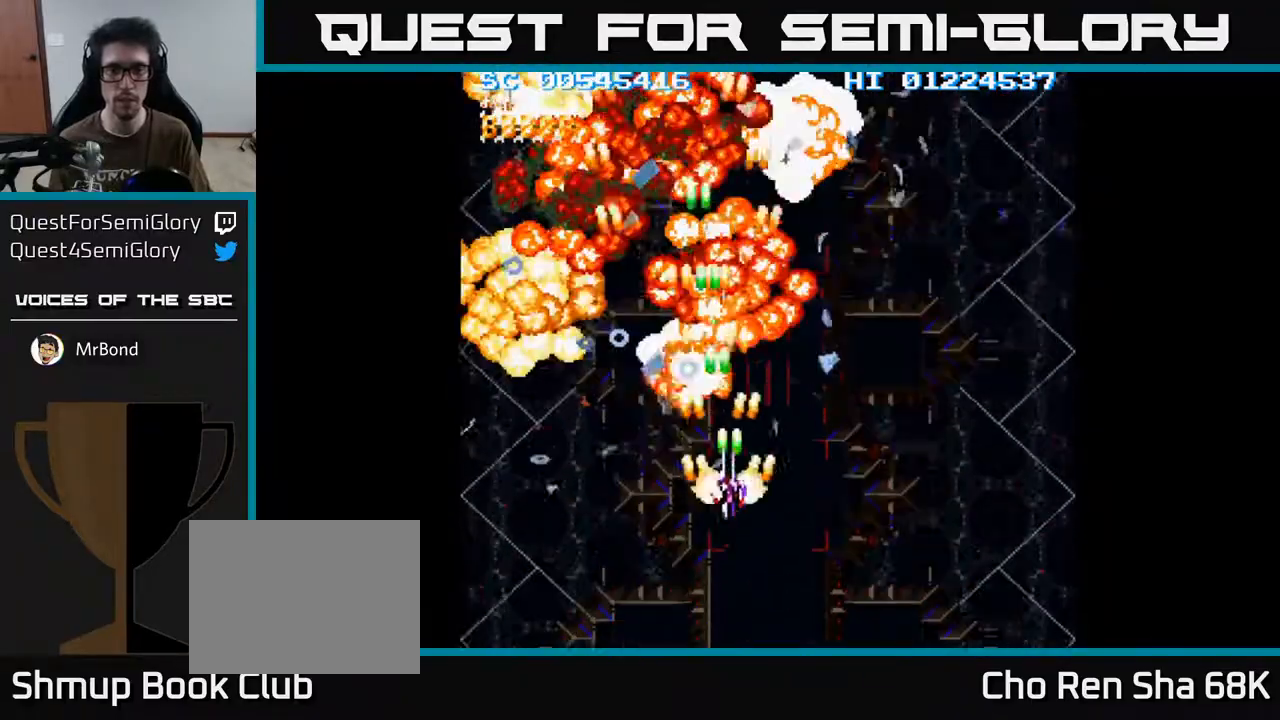
{"buttons": ["A", "DPAD_UP", "DPAD_RIGHT"], "left_stick": "center", "right_stick": "center", "events": [[50, "DPAD_DOWN", "up"], [350, "DPAD_UP", "down"], [383, "DPAD_RIGHT", "up"], [500, "DPAD_RIGHT", "down"]]}
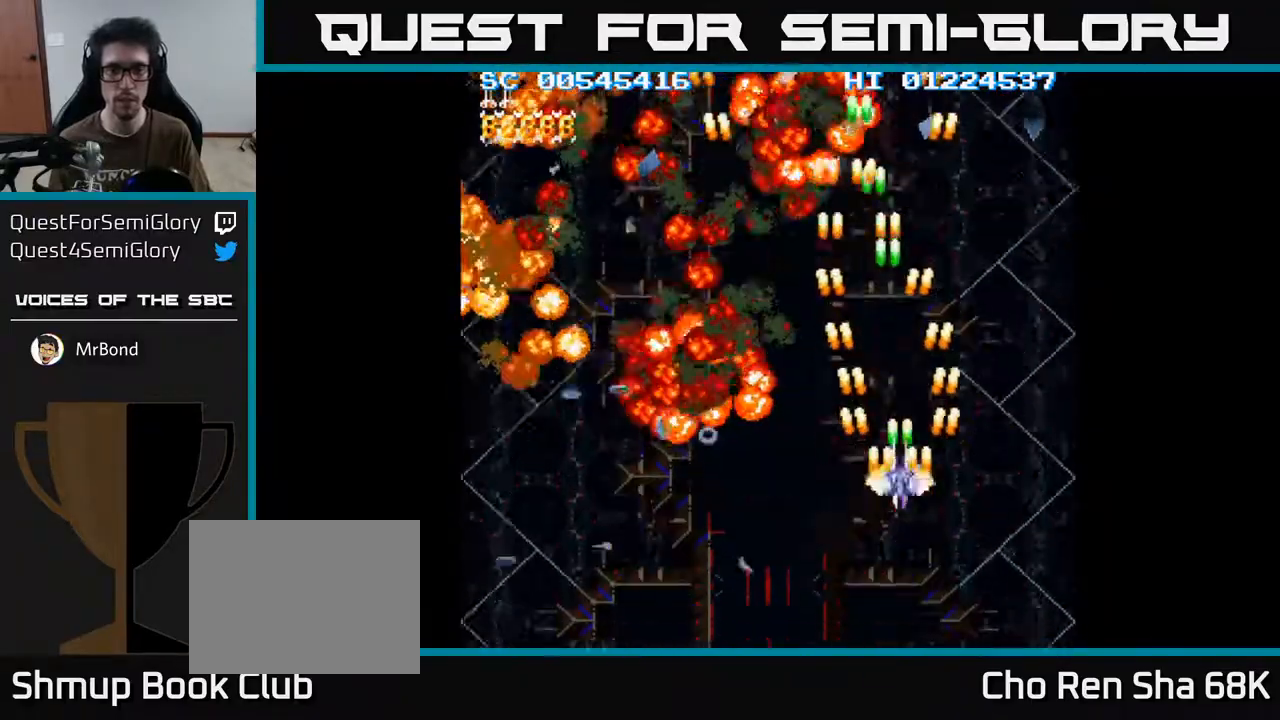
{"buttons": ["A"], "left_stick": "center", "right_stick": "center", "events": [[133, "DPAD_RIGHT", "up"], [417, "DPAD_UP", "up"]]}